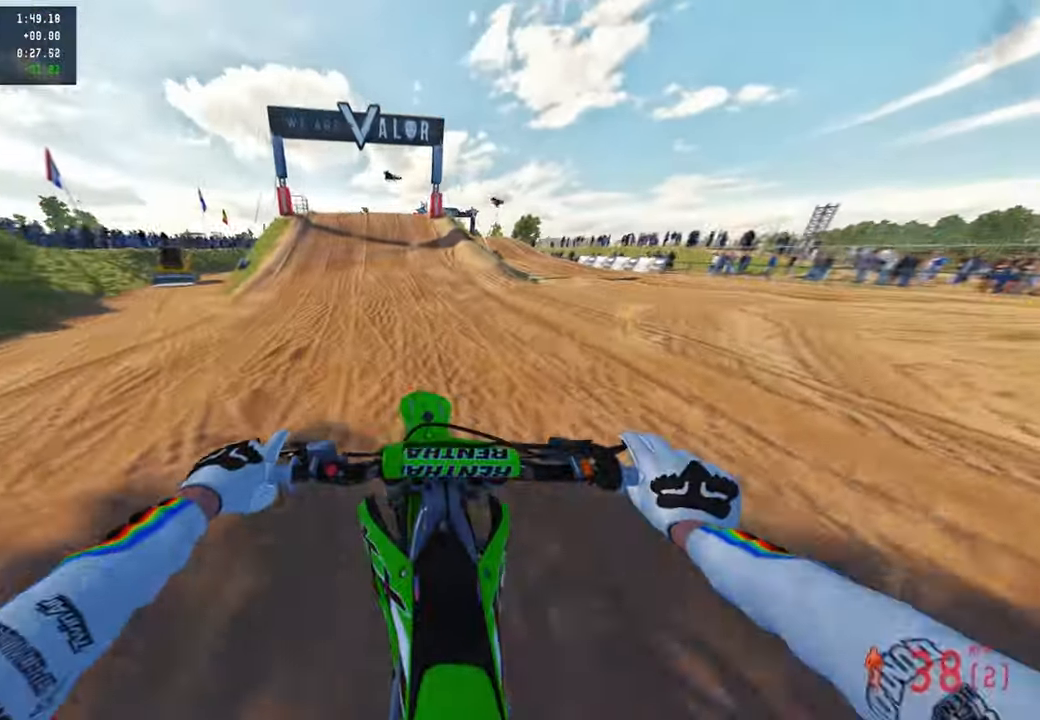
Gameplay with a controller (PlayStation layout); each line is a JSON object with the inputs held at the frame after it. "events" lists button and stick changes between this image and that frame as [ms after this image, input, new state], when the widget could be followed in between. Not read: R2.
{"buttons": [], "left_stick": "center", "right_stick": "down-left", "events": [[67, "R3", "up"]]}
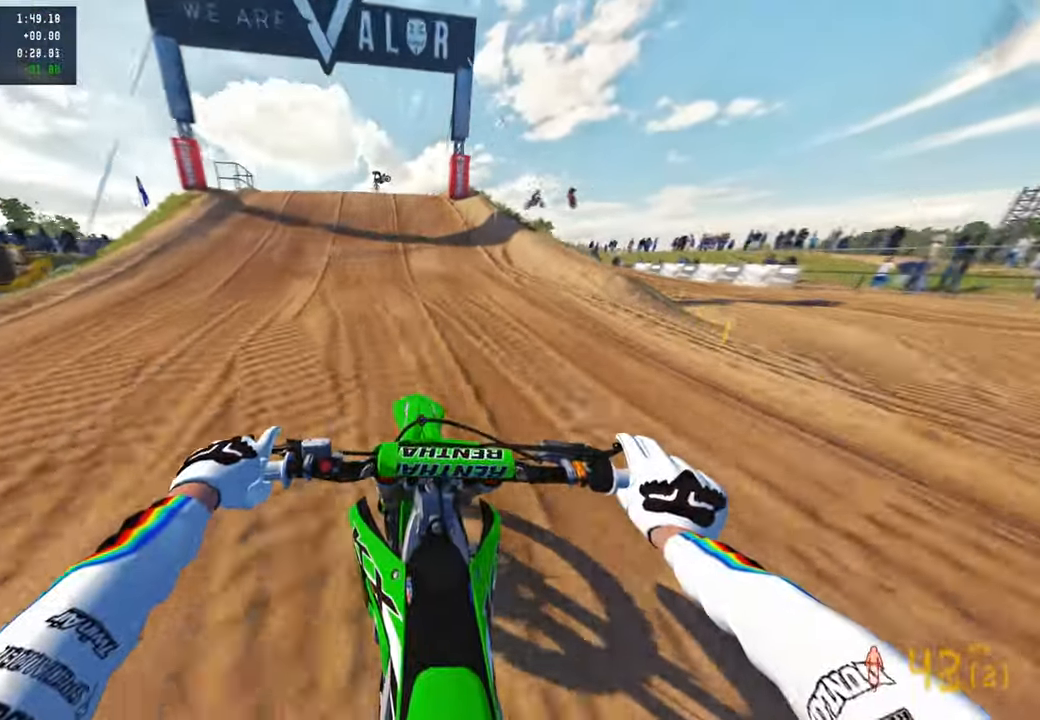
{"buttons": [], "left_stick": "up-left", "right_stick": "center", "events": [[333, "right_stick", "center"], [483, "left_stick", "up-left"]]}
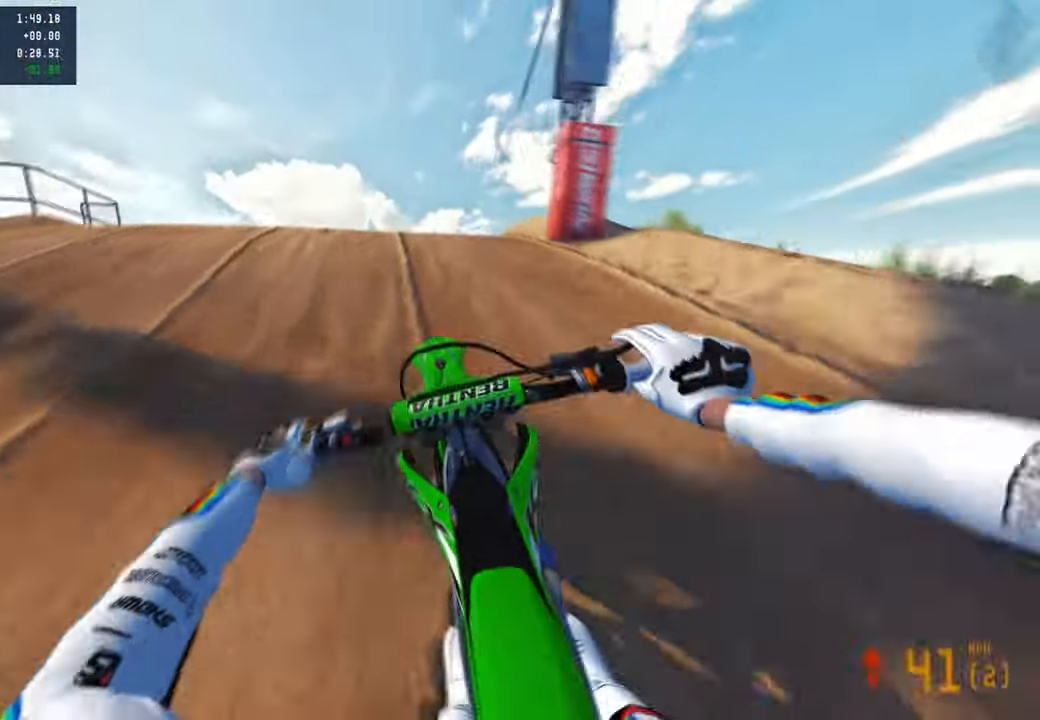
{"buttons": [], "left_stick": "up-right", "right_stick": "down", "events": [[117, "right_stick", "right"], [150, "R3", "down"], [267, "R3", "up"], [267, "left_stick", "up-right"], [467, "right_stick", "down"]]}
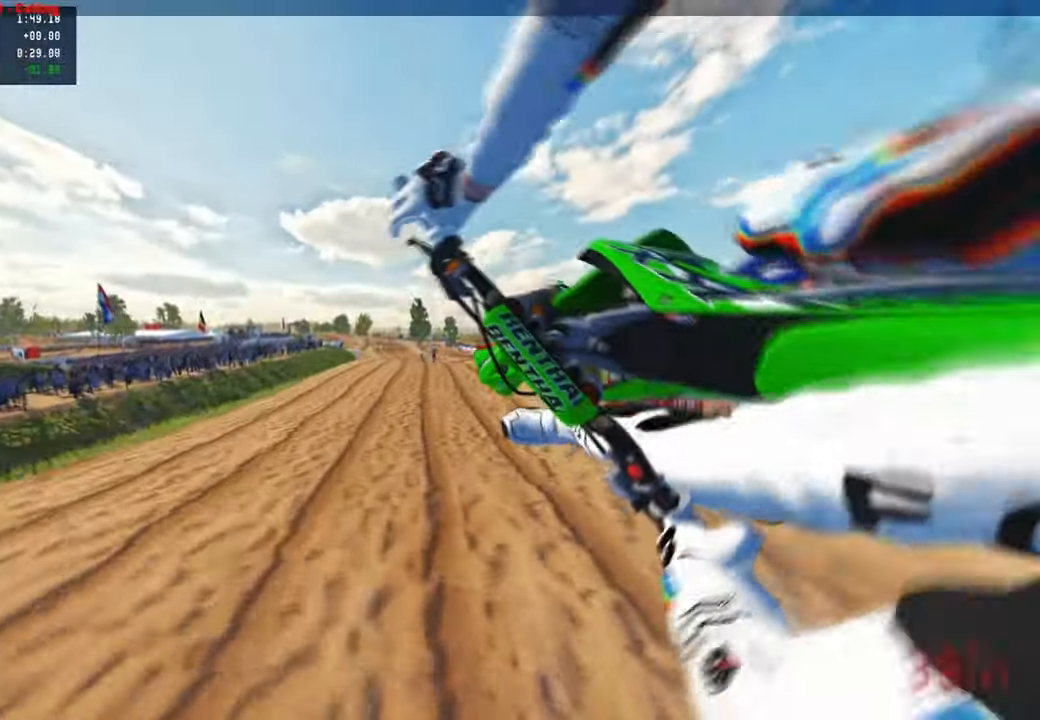
{"buttons": [], "left_stick": "up-right", "right_stick": "down-left", "events": [[17, "R1", "down"], [33, "R3", "down"], [133, "R1", "up"], [150, "R3", "up"], [200, "right_stick", "down-left"]]}
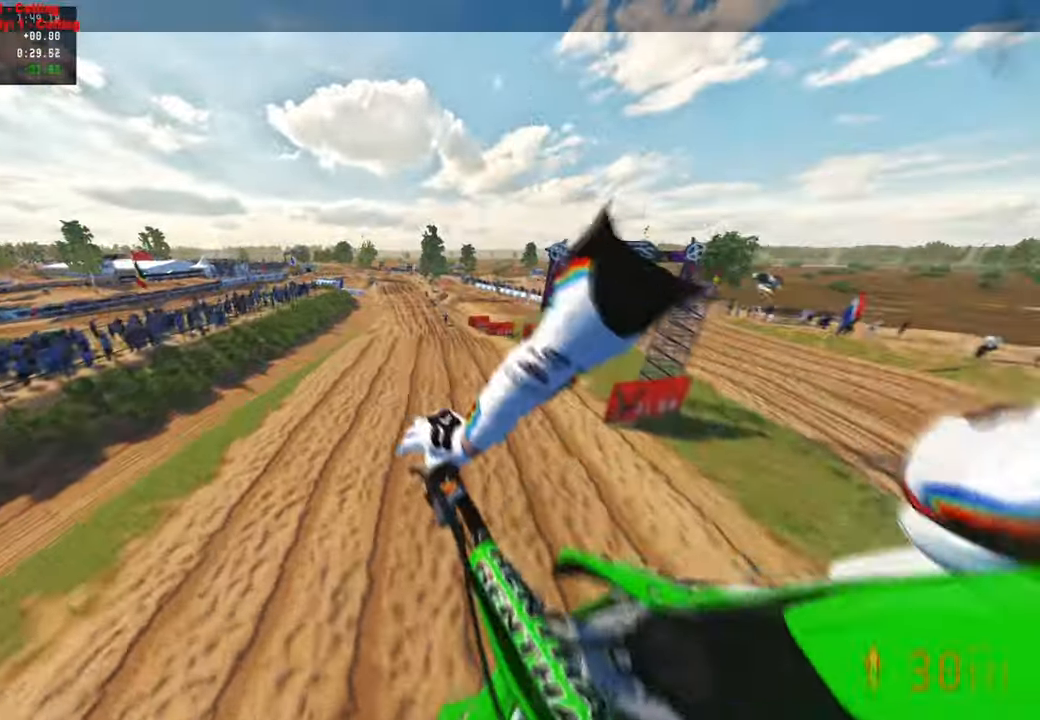
{"buttons": [], "left_stick": "up-right", "right_stick": "up", "events": [[200, "right_stick", "up-left"], [267, "right_stick", "up"]]}
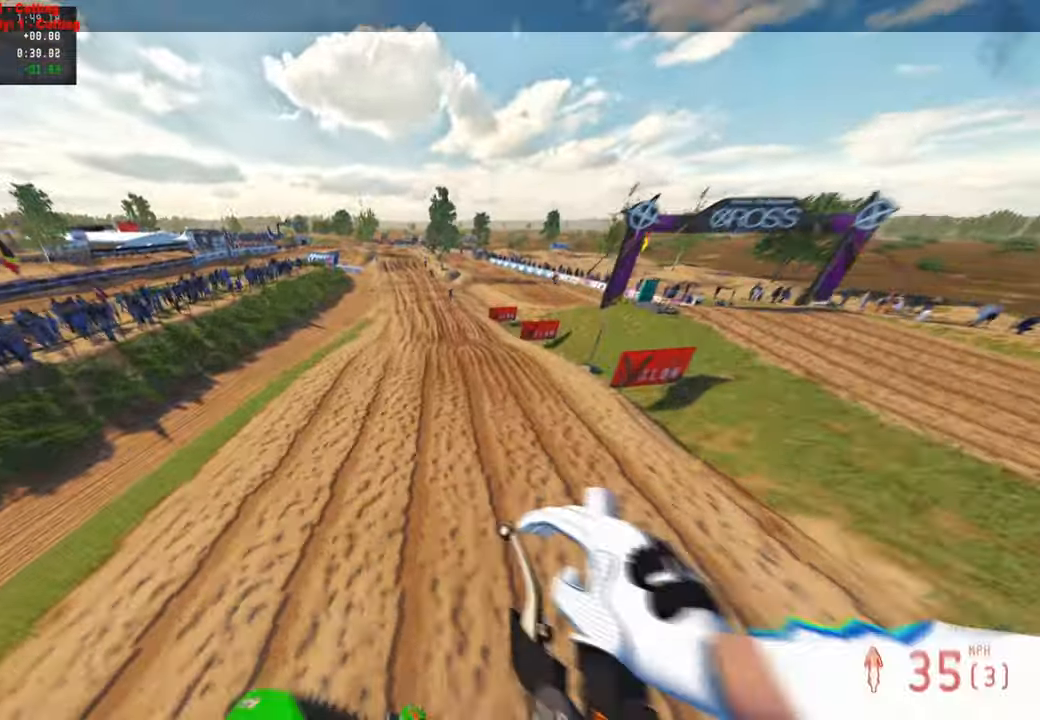
{"buttons": [], "left_stick": "up-right", "right_stick": "left", "events": [[433, "right_stick", "left"]]}
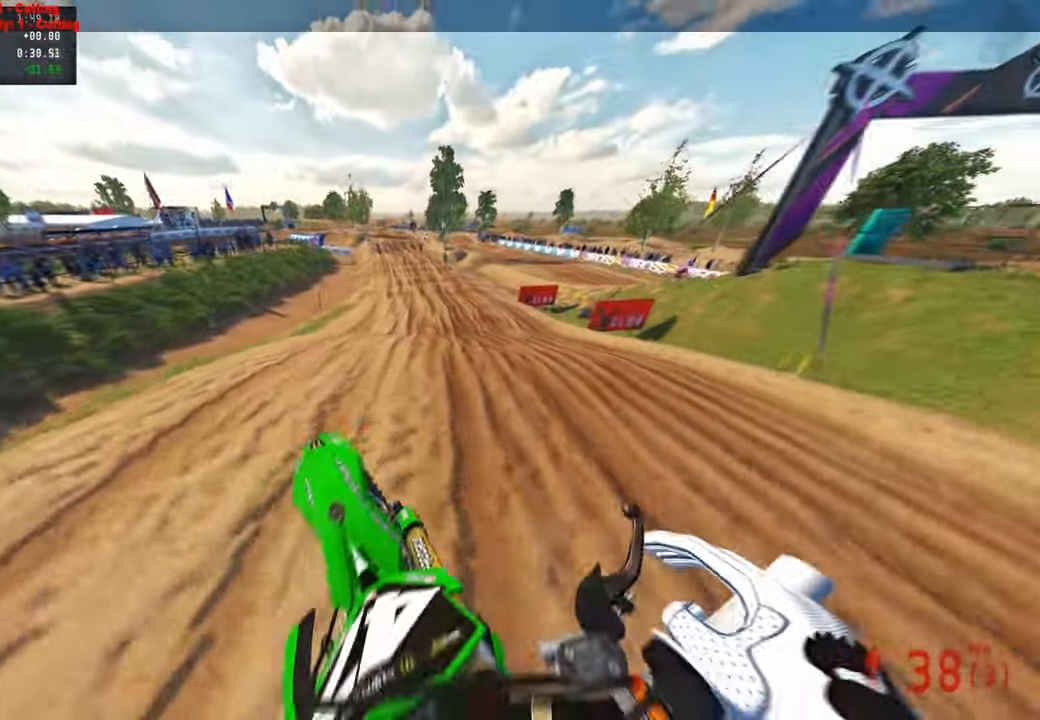
{"buttons": [], "left_stick": "up", "right_stick": "up", "events": [[50, "left_stick", "up"], [300, "right_stick", "up"]]}
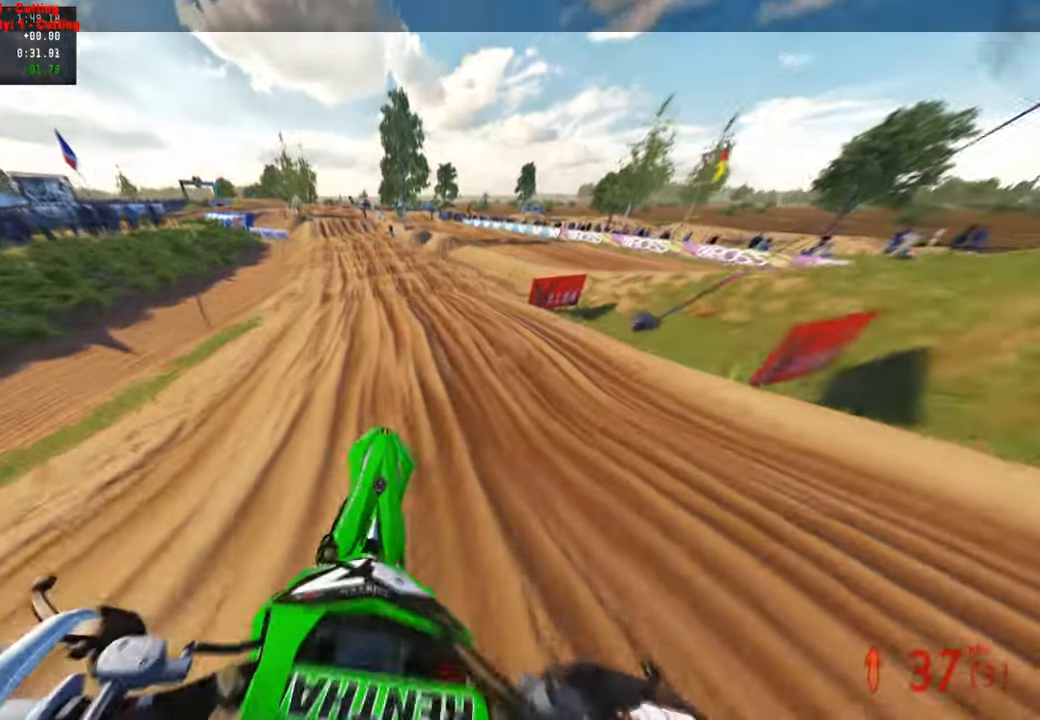
{"buttons": ["R3"], "left_stick": "center", "right_stick": "down-left", "events": [[267, "right_stick", "down-left"], [283, "left_stick", "center"], [333, "R3", "down"], [417, "R3", "up"], [483, "R3", "down"]]}
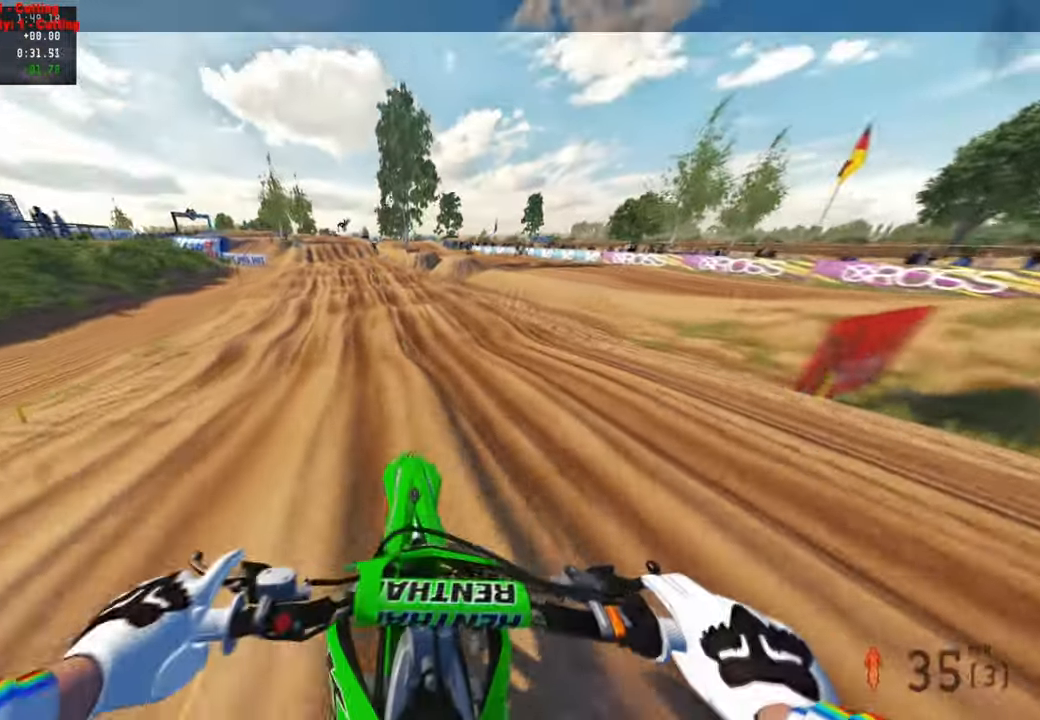
{"buttons": [], "left_stick": "up", "right_stick": "center", "events": [[50, "left_stick", "up-left"], [100, "R3", "up"], [117, "left_stick", "up"], [200, "right_stick", "center"], [317, "TOUCHPAD", "down"], [433, "TOUCHPAD", "up"]]}
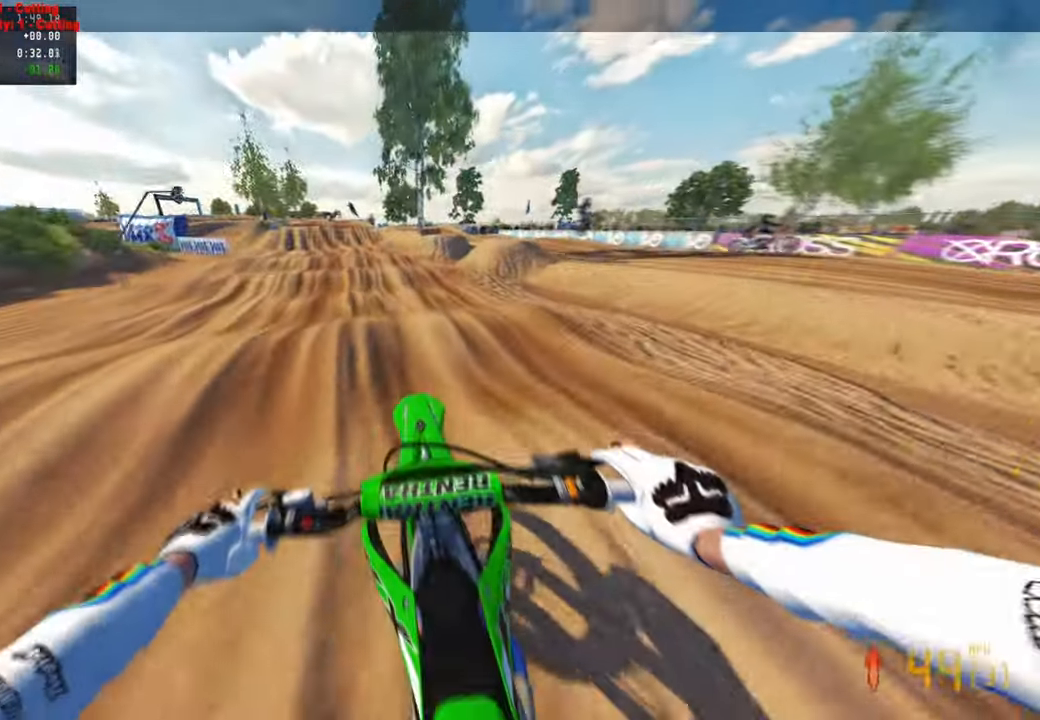
{"buttons": [], "left_stick": "up", "right_stick": "center"}
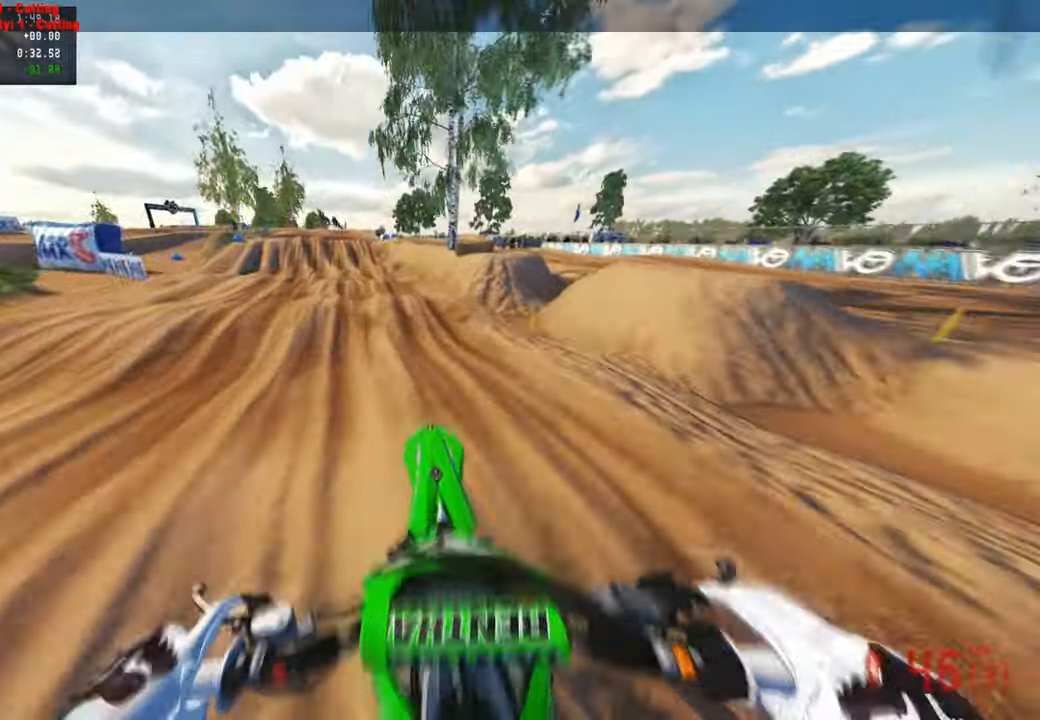
{"buttons": [], "left_stick": "up", "right_stick": "center", "events": [[167, "right_stick", "down-left"], [283, "right_stick", "center"]]}
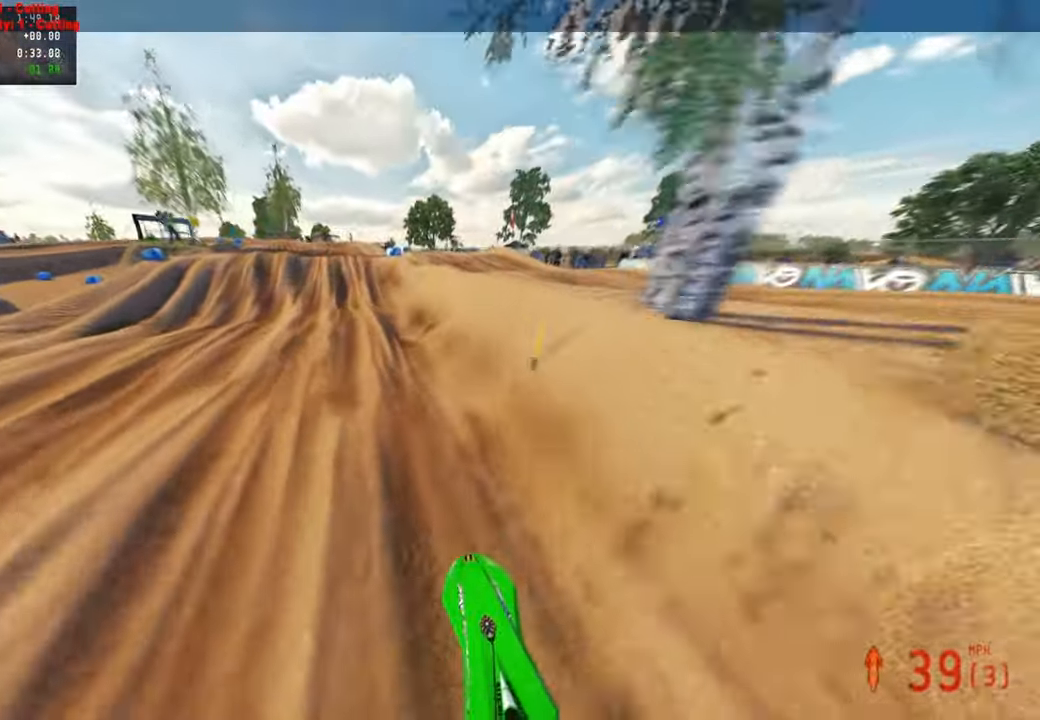
{"buttons": [], "left_stick": "up", "right_stick": "center"}
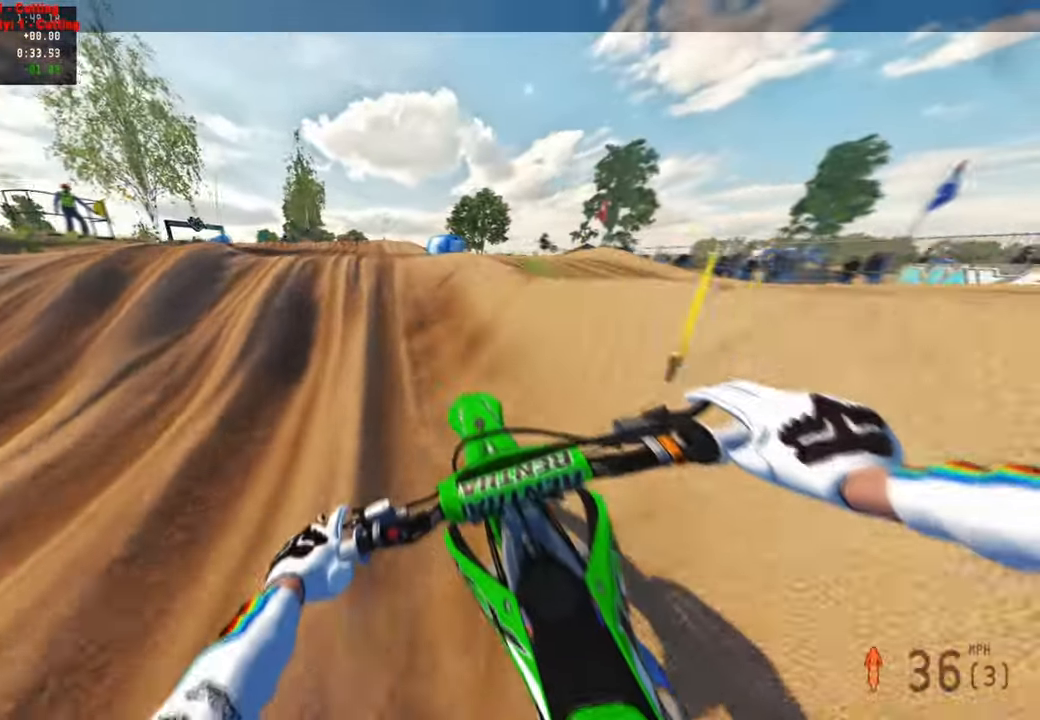
{"buttons": [], "left_stick": "up", "right_stick": "up", "events": [[317, "right_stick", "left"], [467, "right_stick", "up"]]}
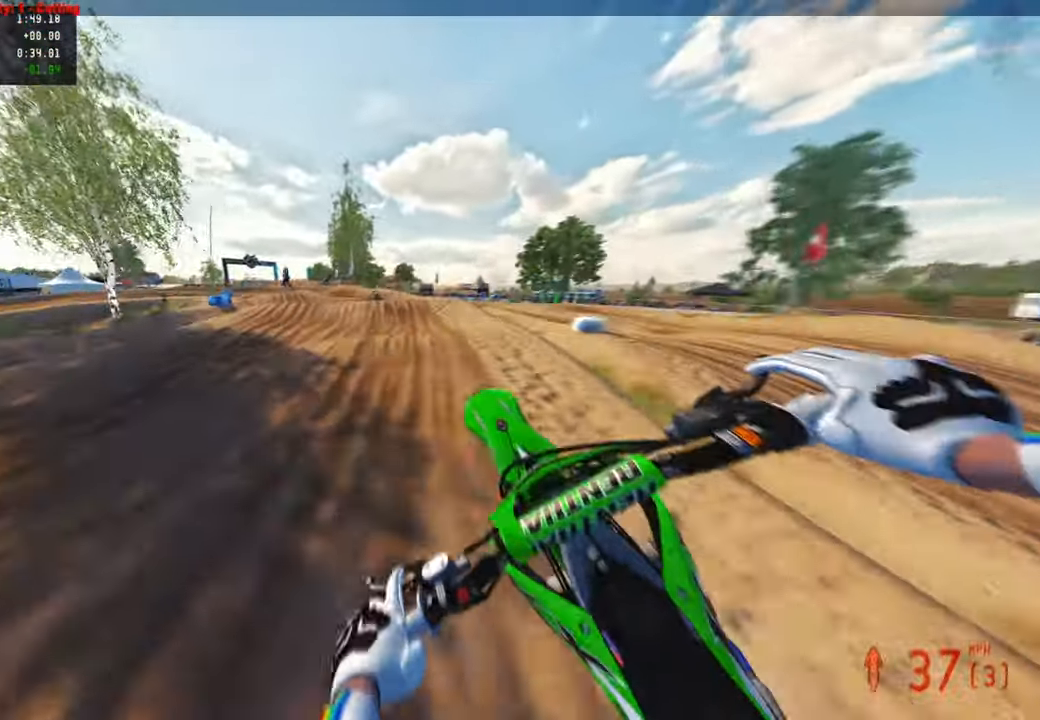
{"buttons": [], "left_stick": "up", "right_stick": "down-left", "events": [[417, "right_stick", "left"], [500, "right_stick", "down-left"]]}
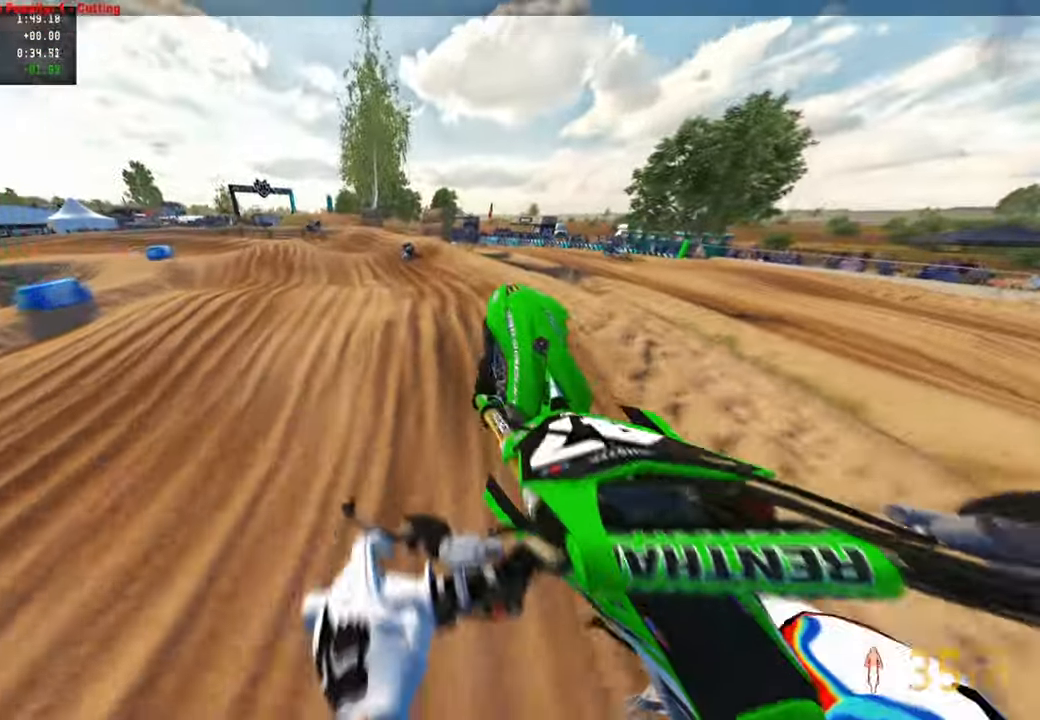
{"buttons": ["L1"], "left_stick": "up-left", "right_stick": "center", "events": [[350, "right_stick", "center"], [367, "left_stick", "up-left"], [483, "L1", "down"]]}
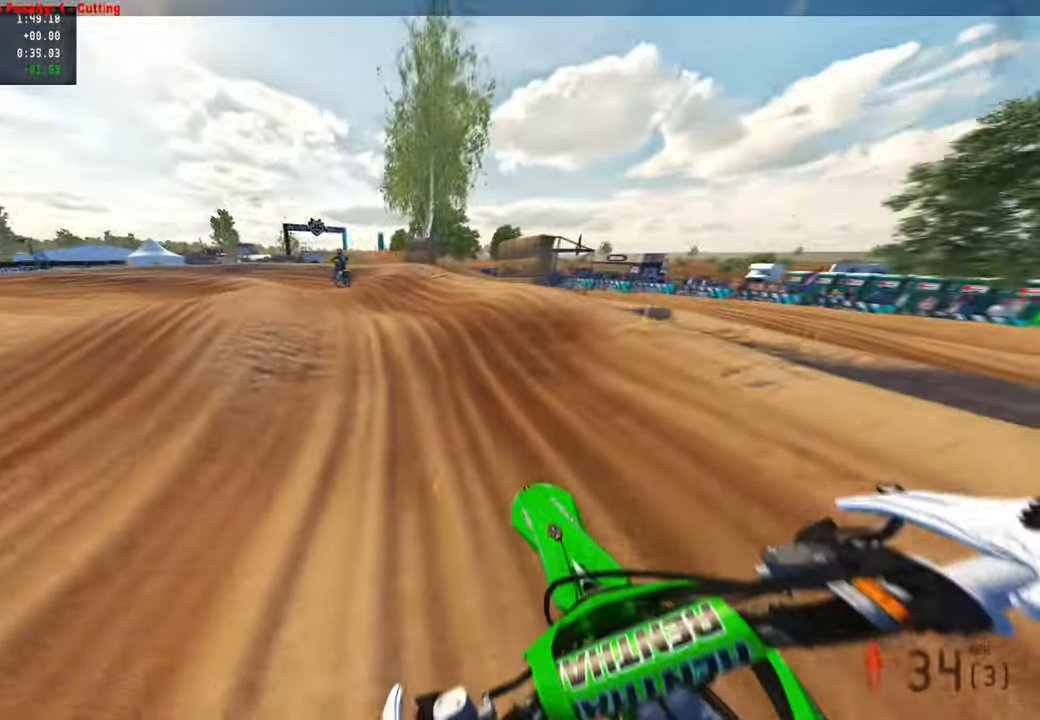
{"buttons": [], "left_stick": "up-left", "right_stick": "up-right", "events": [[100, "L1", "up"], [150, "right_stick", "up-right"]]}
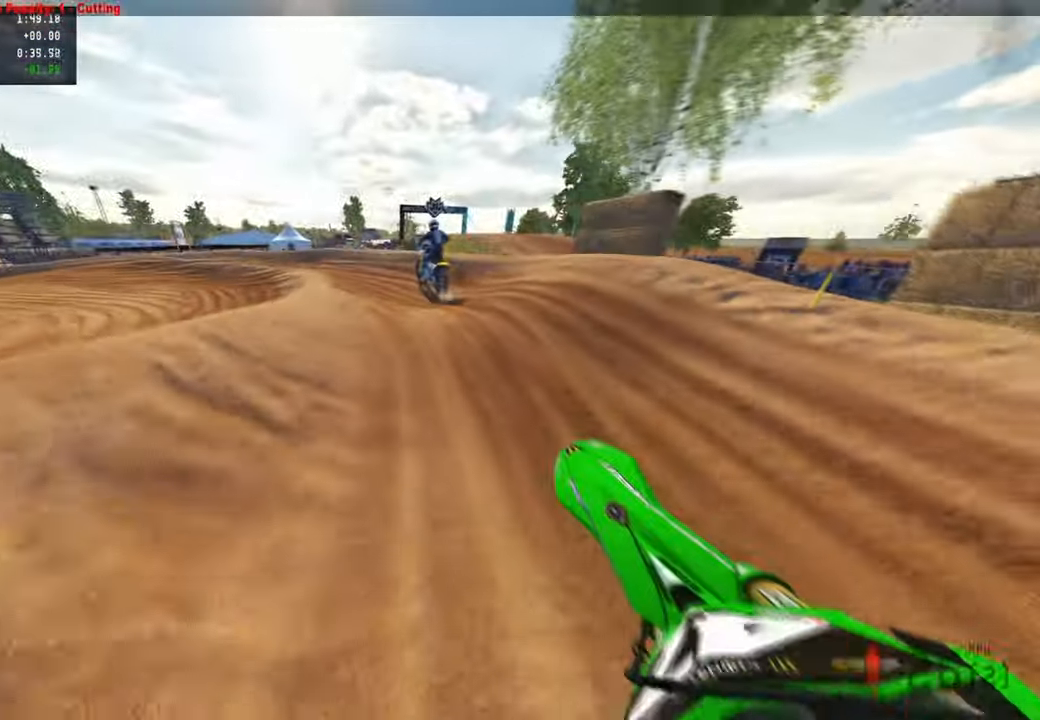
{"buttons": [], "left_stick": "up-left", "right_stick": "up-right", "events": []}
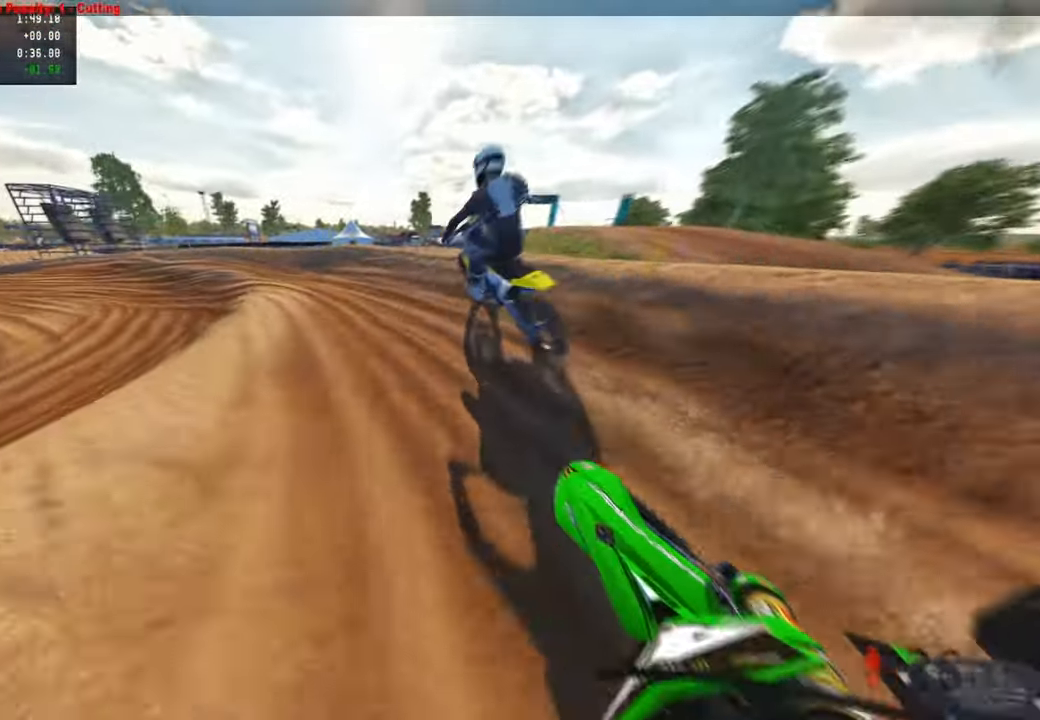
{"buttons": ["R3"], "left_stick": "up-left", "right_stick": "up-right", "events": [[250, "R3", "down"], [350, "R3", "up"], [500, "R3", "down"]]}
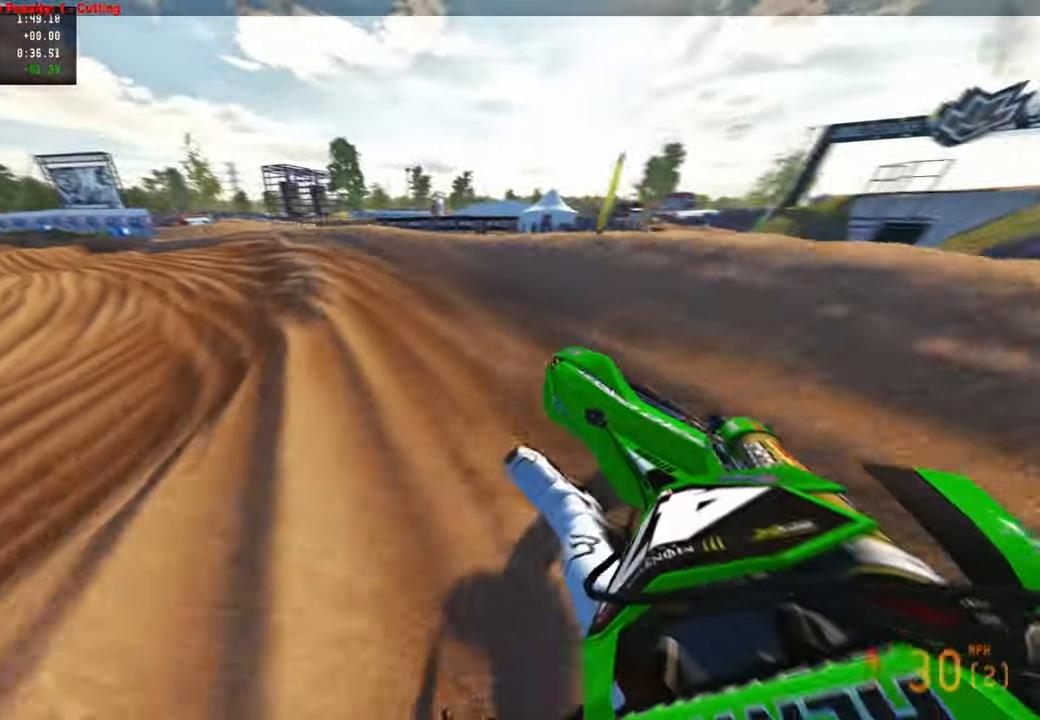
{"buttons": [], "left_stick": "up", "right_stick": "up-right", "events": [[100, "R3", "up"], [283, "R3", "down"], [417, "R3", "up"], [467, "left_stick", "up"]]}
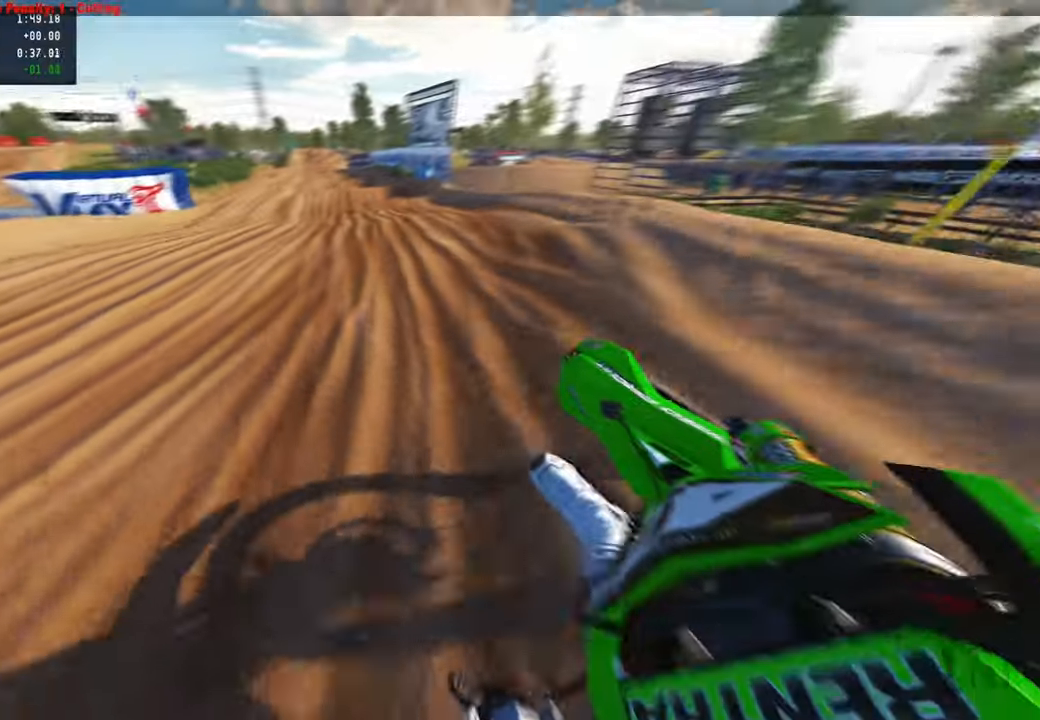
{"buttons": [], "left_stick": "up-right", "right_stick": "down-left"}
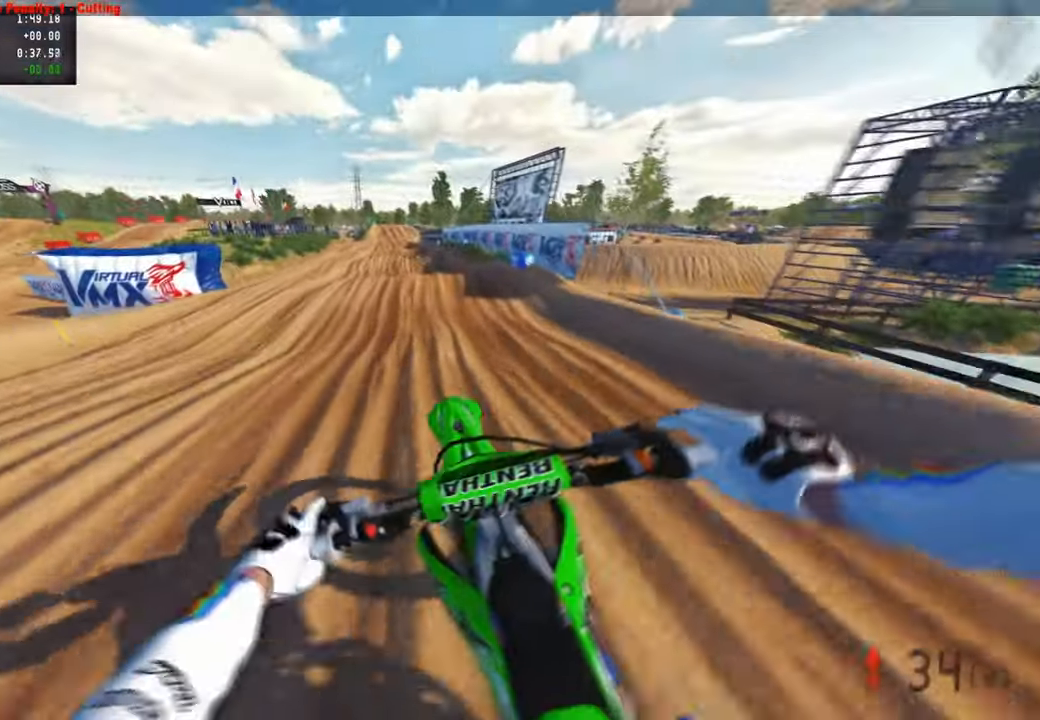
{"buttons": ["R1"], "left_stick": "center", "right_stick": "center", "events": [[33, "right_stick", "up"], [217, "R1", "down"], [267, "right_stick", "center"], [283, "left_stick", "center"], [383, "R1", "up"], [450, "R1", "down"]]}
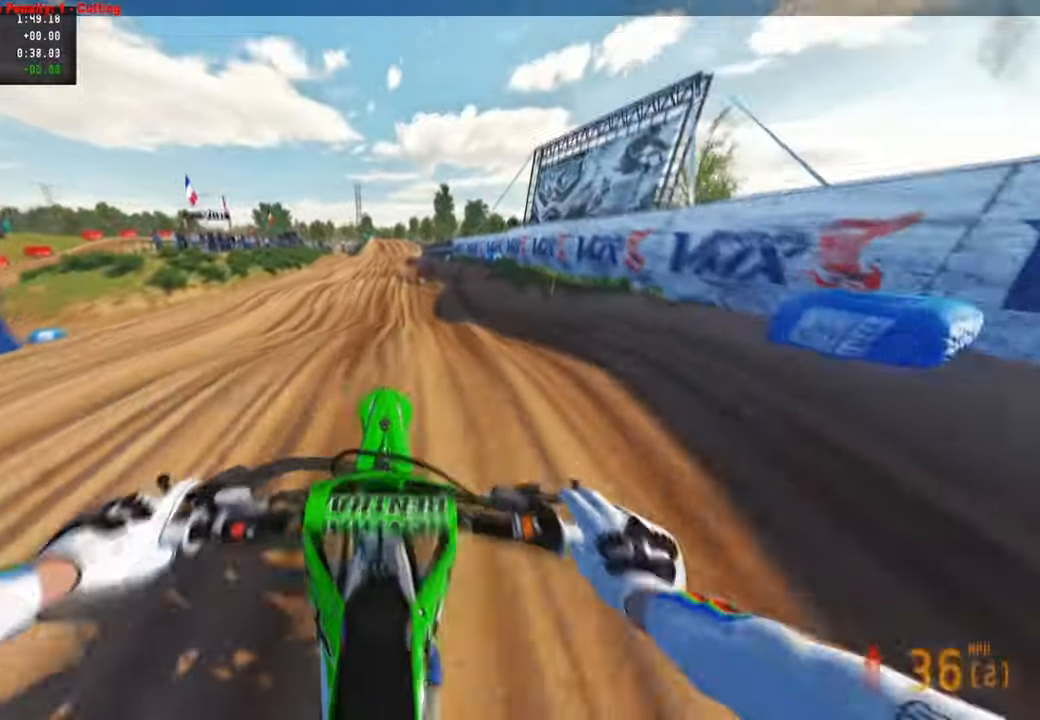
{"buttons": [], "left_stick": "center", "right_stick": "center", "events": [[17, "R1", "up"], [67, "right_stick", "up"], [183, "right_stick", "center"], [350, "TOUCHPAD", "down"], [467, "TOUCHPAD", "up"]]}
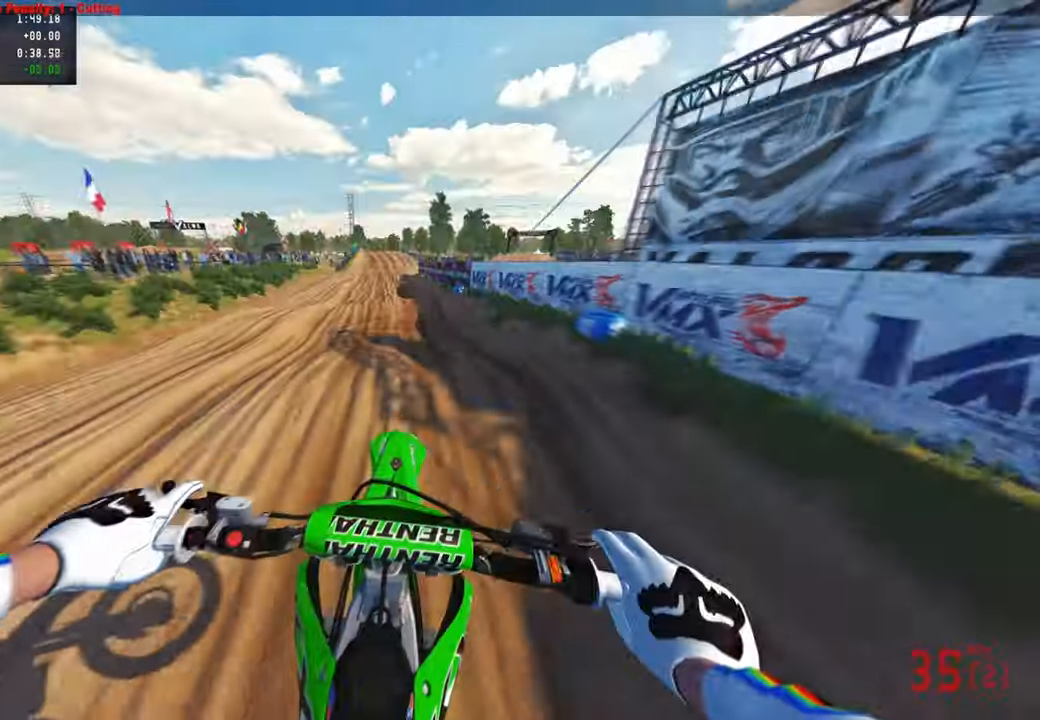
{"buttons": [], "left_stick": "center", "right_stick": "center", "events": [[133, "R3", "down"], [200, "right_stick", "down"], [250, "R3", "up"], [467, "right_stick", "center"]]}
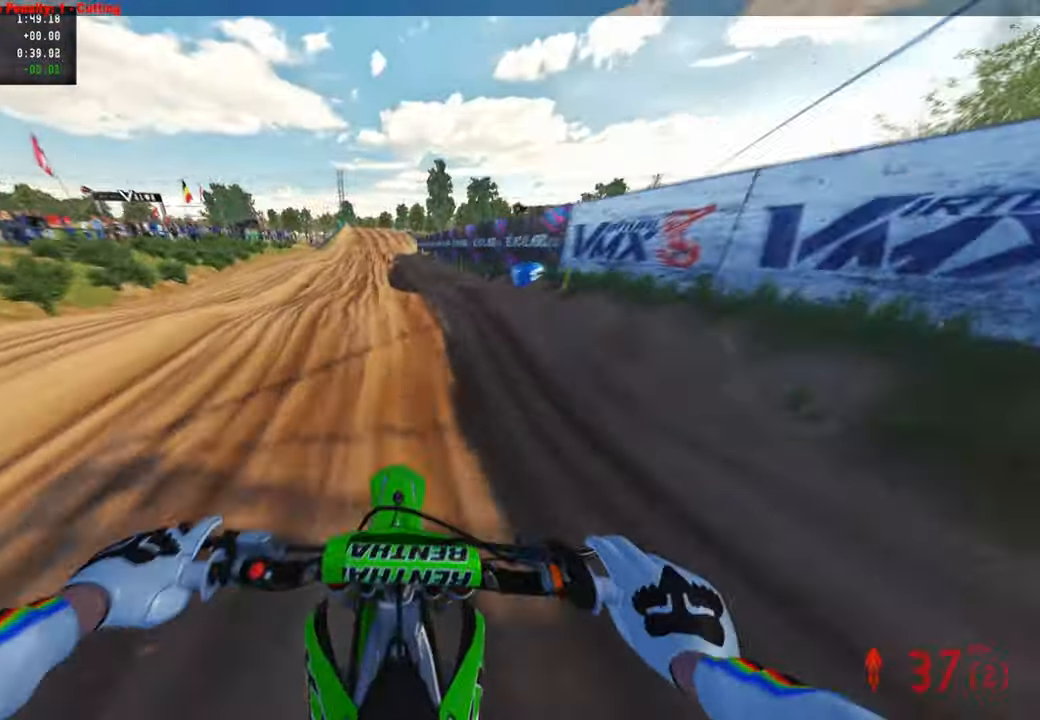
{"buttons": [], "left_stick": "up-right", "right_stick": "up", "events": [[433, "left_stick", "up-right"], [467, "right_stick", "up"]]}
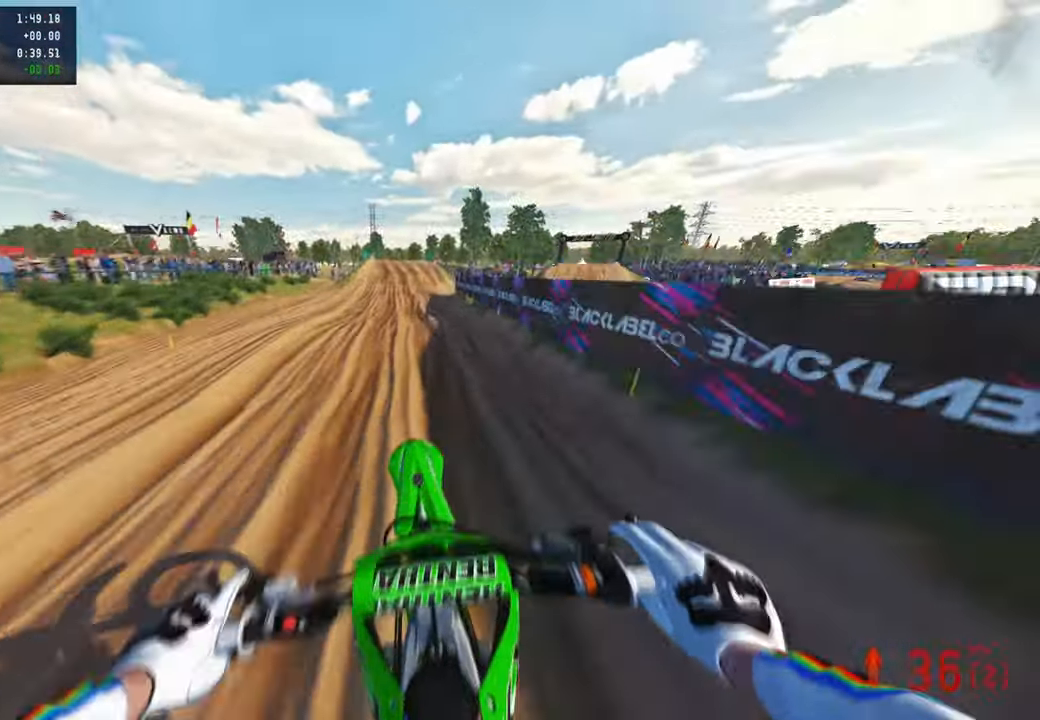
{"buttons": [], "left_stick": "up", "right_stick": "down-left", "events": [[33, "left_stick", "up"], [100, "R1", "down"], [183, "R1", "up"], [217, "right_stick", "center"], [283, "R1", "down"], [283, "right_stick", "down-left"], [433, "R1", "up"]]}
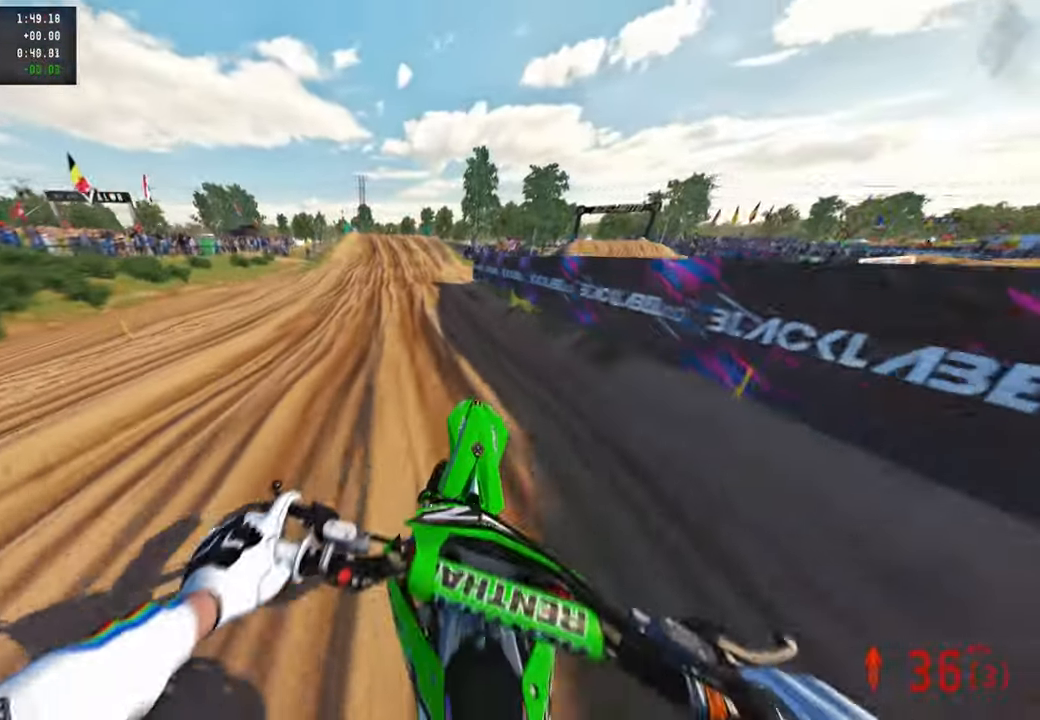
{"buttons": [], "left_stick": "up", "right_stick": "down-left", "events": []}
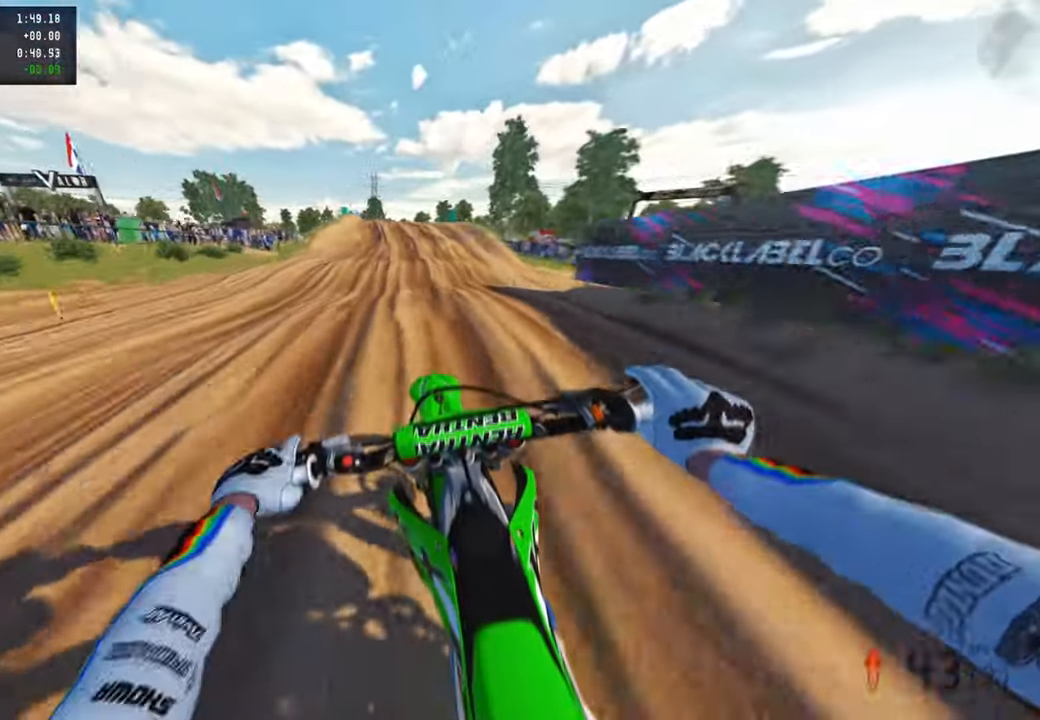
{"buttons": [], "left_stick": "up", "right_stick": "down-left", "events": []}
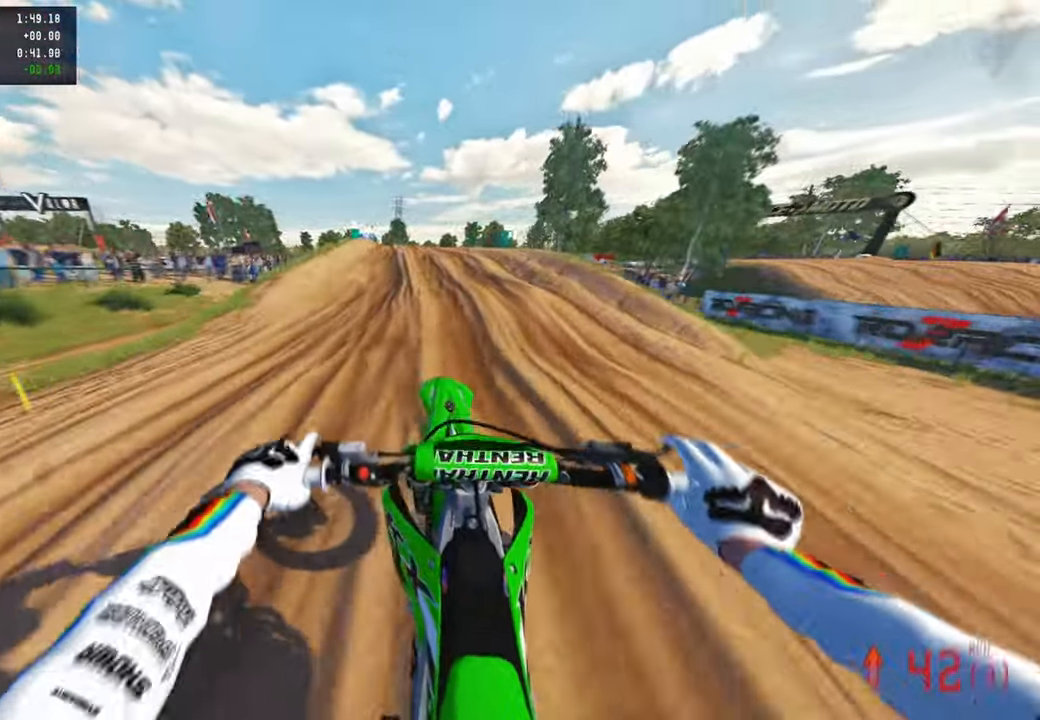
{"buttons": [], "left_stick": "up", "right_stick": "down", "events": [[117, "right_stick", "down"]]}
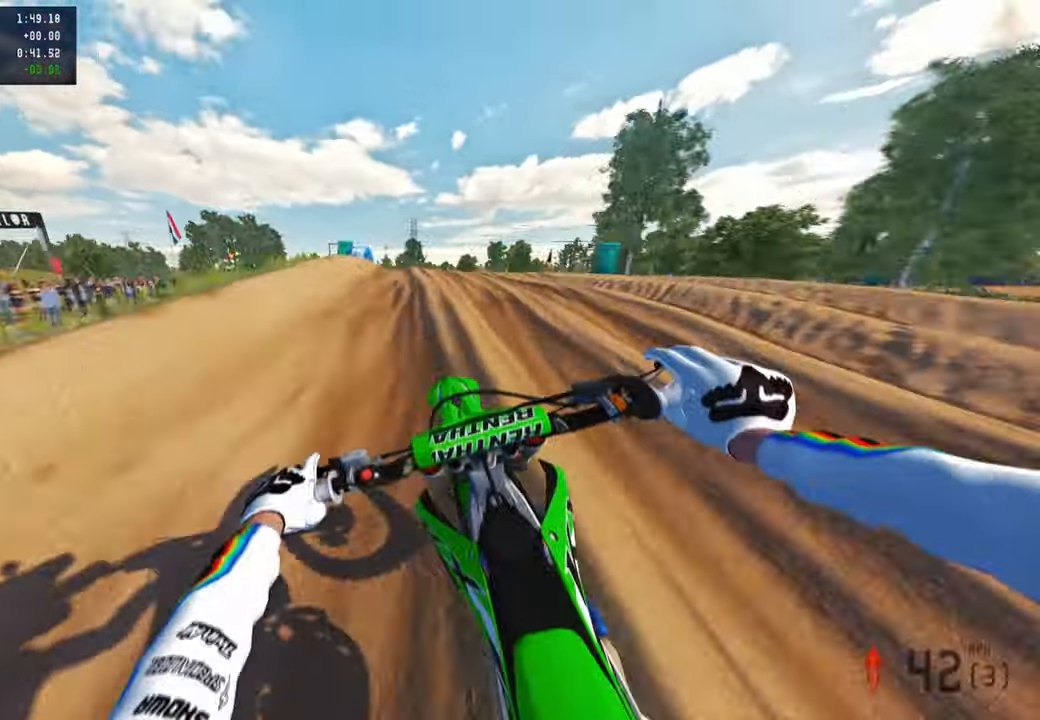
{"buttons": [], "left_stick": "up", "right_stick": "center", "events": [[100, "right_stick", "down-left"], [250, "right_stick", "center"]]}